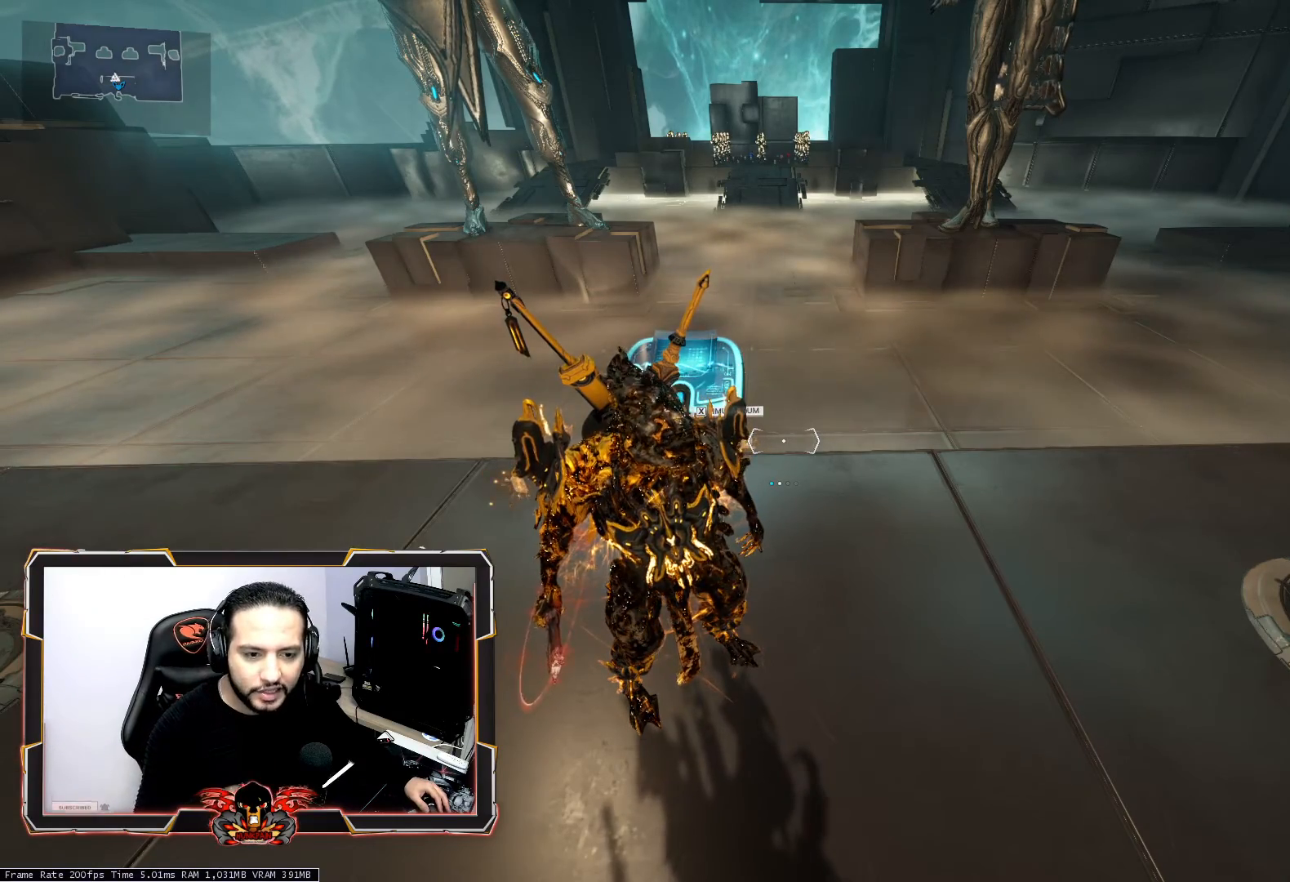
Gameplay with keyboard and mouse; each line is a JSON object with the keys and mouse buttons held at the frame after it. "events" lists presses ("down") and releases ("up") of "1", "2", "3", "4", "5", "a", "alt", "c", "caps_lock", "ctrl", "d", "e", "f", "g", "q", "r", "s", "shift", "space", "t", "tab", "v", "w", "x", "z", "mouse_left", "mouse_wheel" and "mouse_right" between this image and that frame as [ms after this image, input, new state], when the widget could be followed in between. "mouse_left", "mouse_wheel", "mouse_right" = the "left", "wheel", "right" buttons of the "mouse" list. No other keys are recorded. "wheel" means that the mouse wheel is clicked or scrolled. "mouse_move" is the direction in which the mouse moves at that frame (one of eight, or "still"), when it could be read.
{"keys": [], "mouse": [], "mouse_move": "right", "events": []}
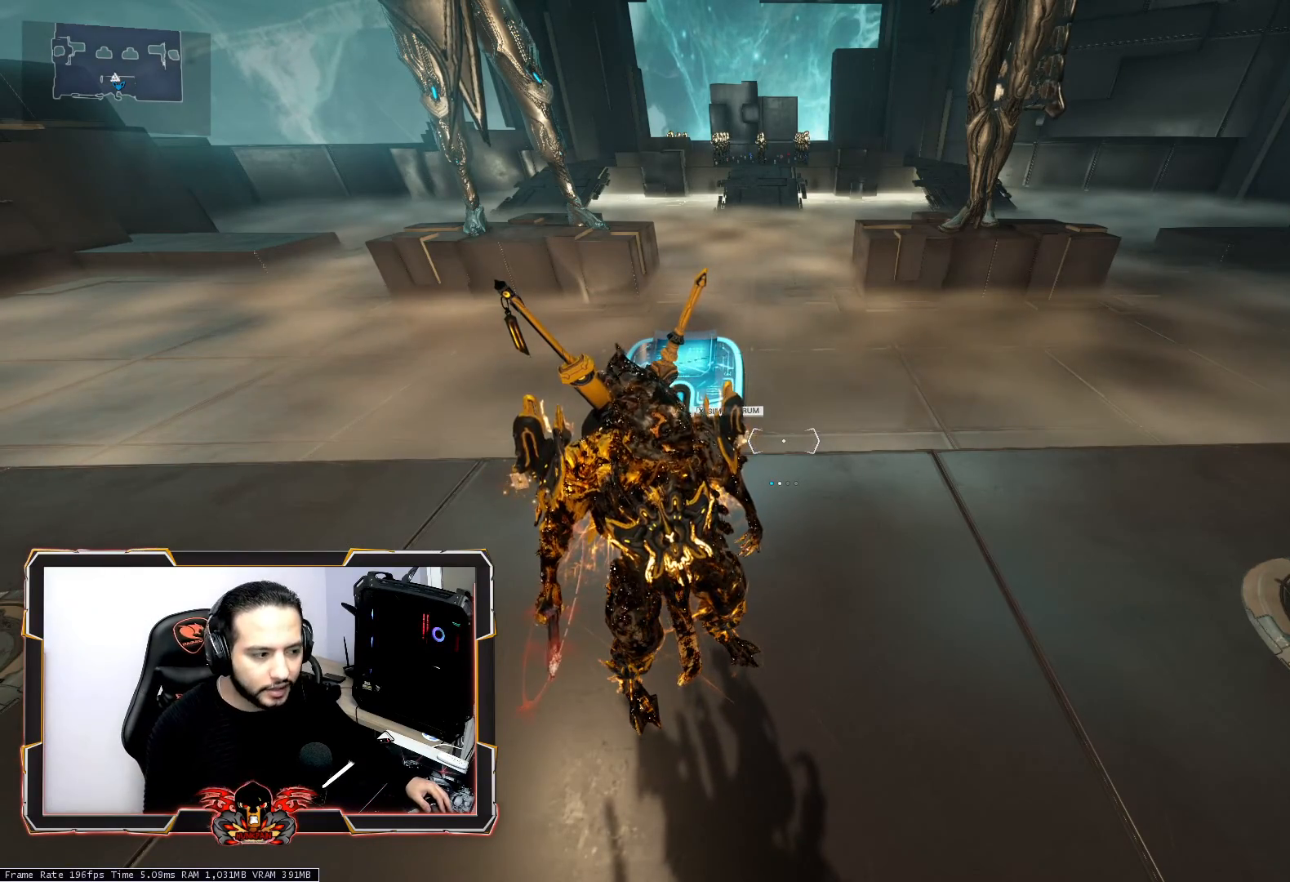
{"keys": [], "mouse": [], "mouse_move": "still", "events": []}
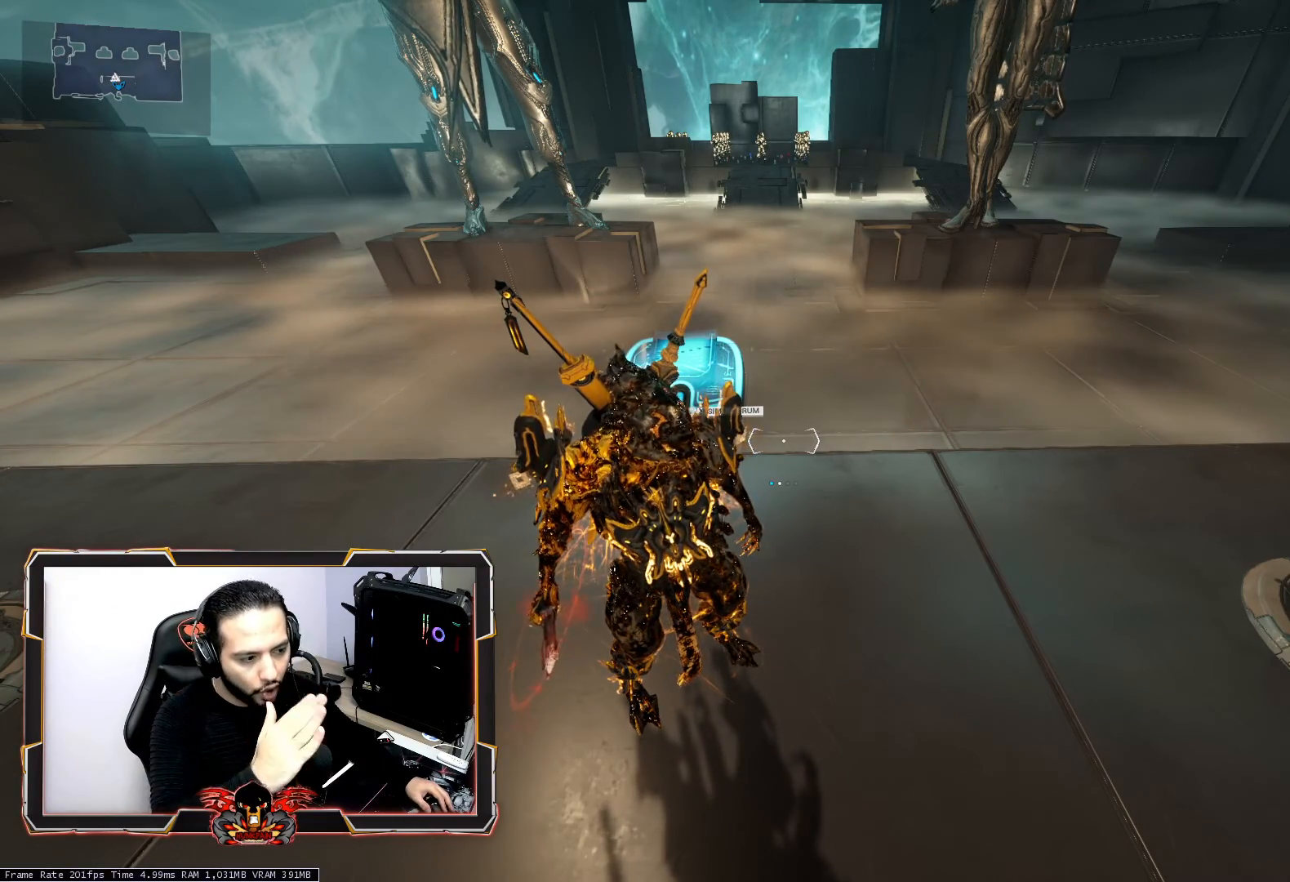
{"keys": [], "mouse": [], "mouse_move": "still", "events": []}
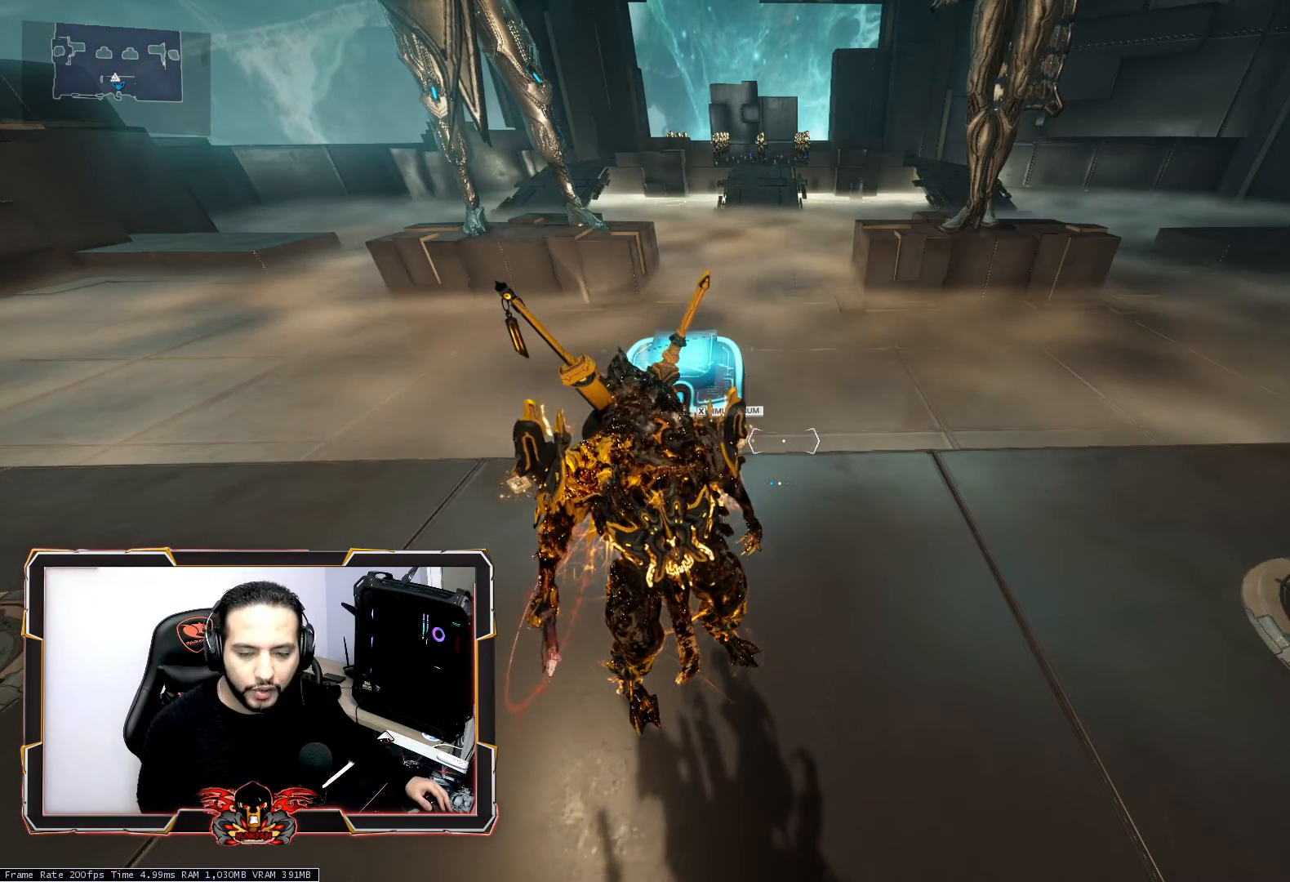
{"keys": [], "mouse": [], "mouse_move": "left", "events": []}
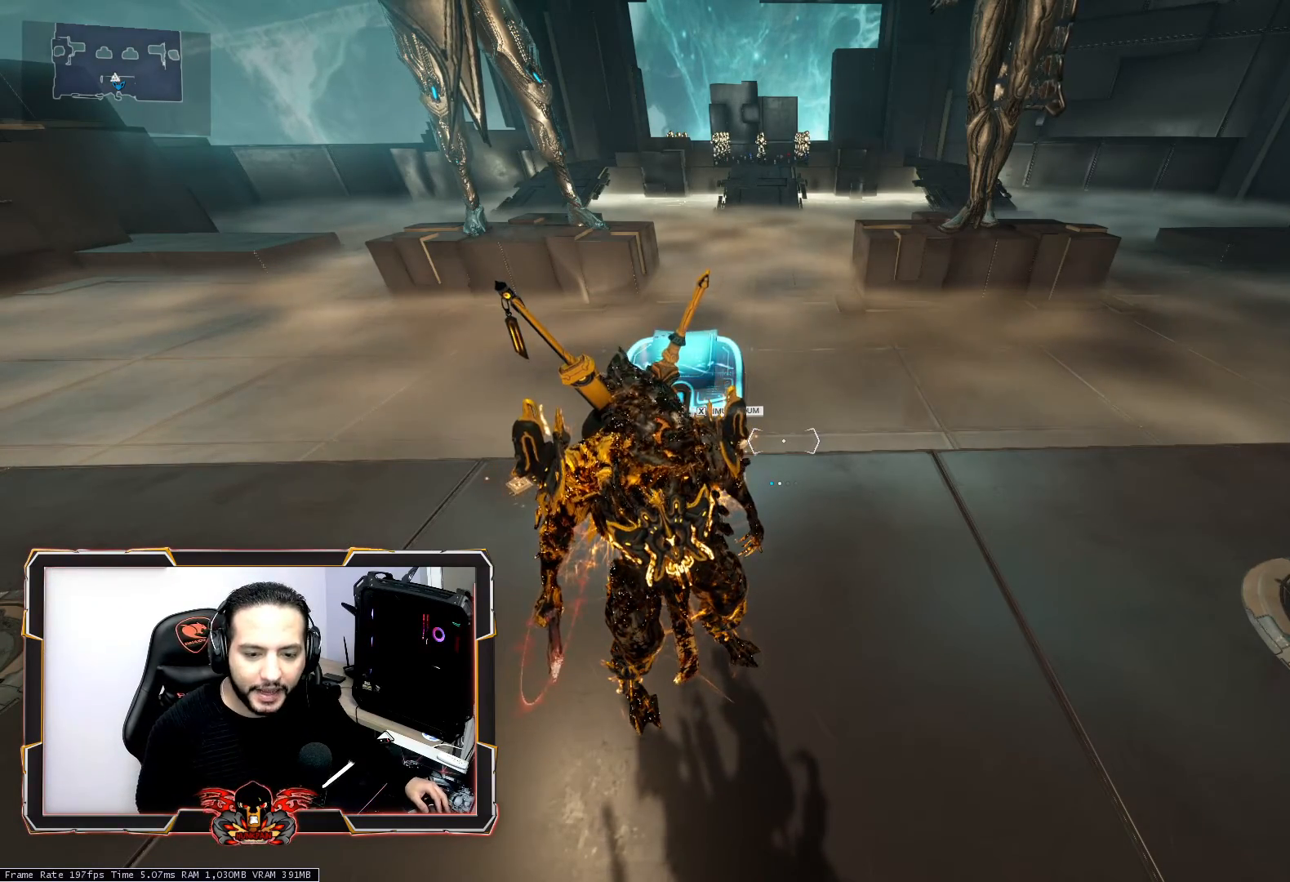
{"keys": [], "mouse": [], "mouse_move": "up", "events": []}
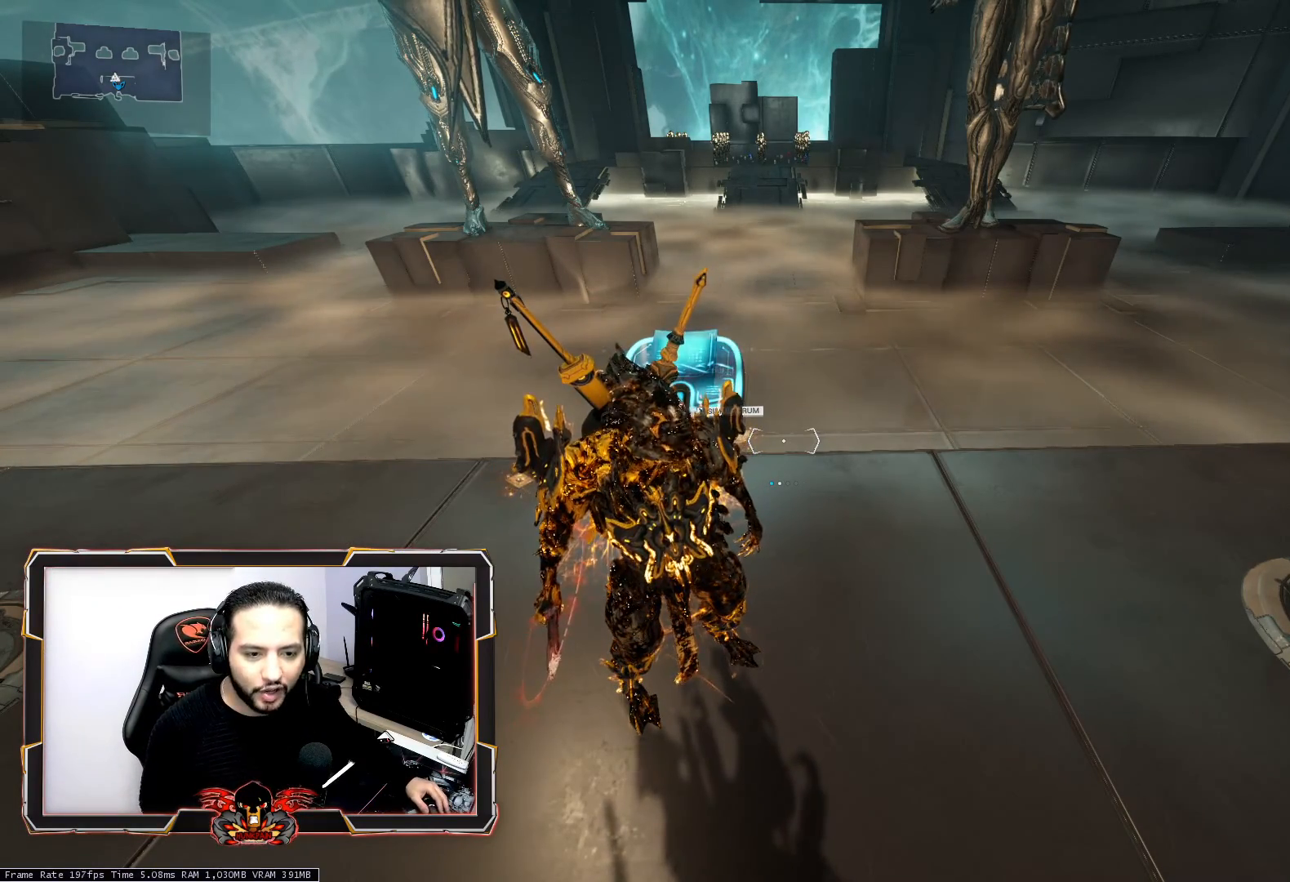
{"keys": [], "mouse": [], "mouse_move": "still", "events": []}
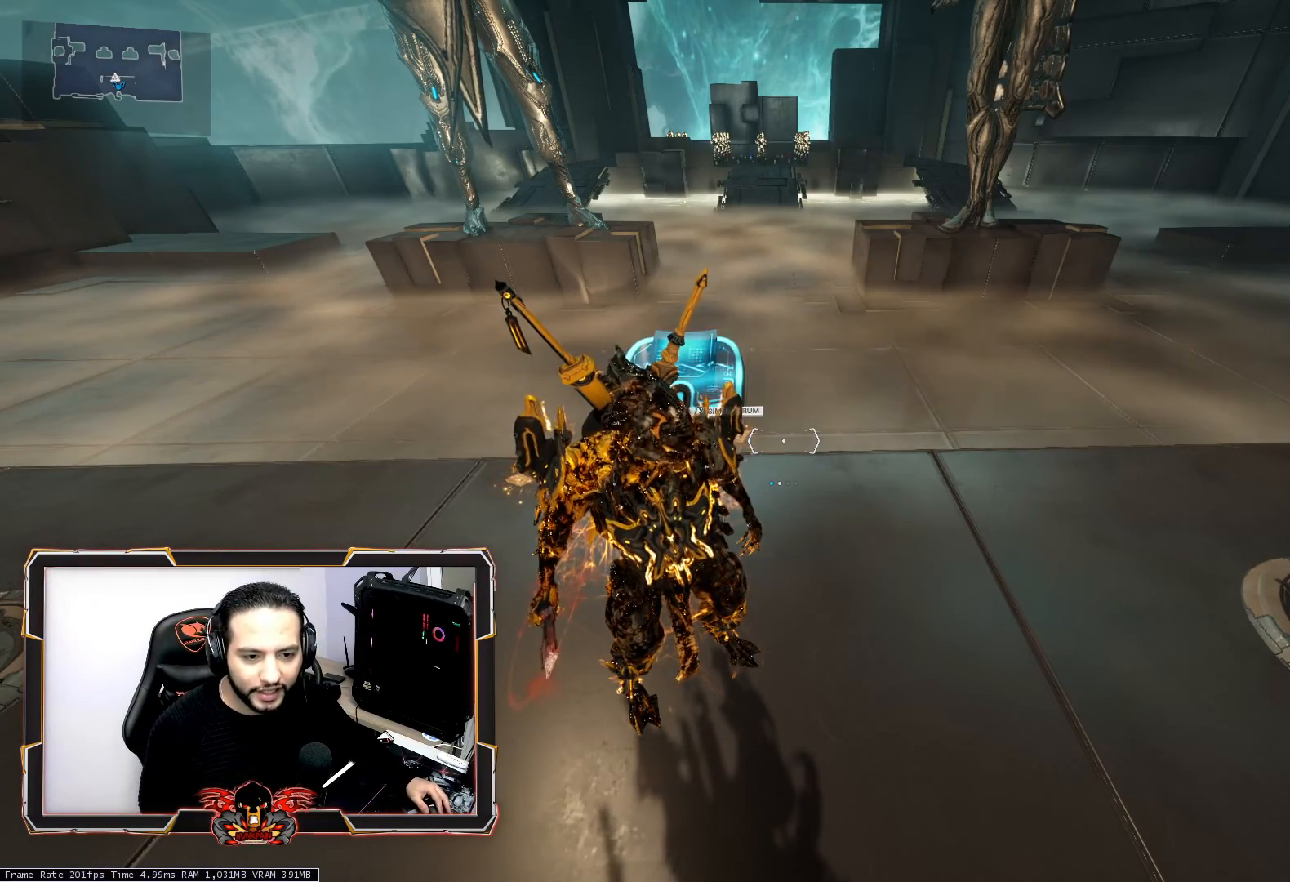
{"keys": [], "mouse": ["wheel"], "mouse_move": "still", "events": [[467, "mouse_wheel", "down"]]}
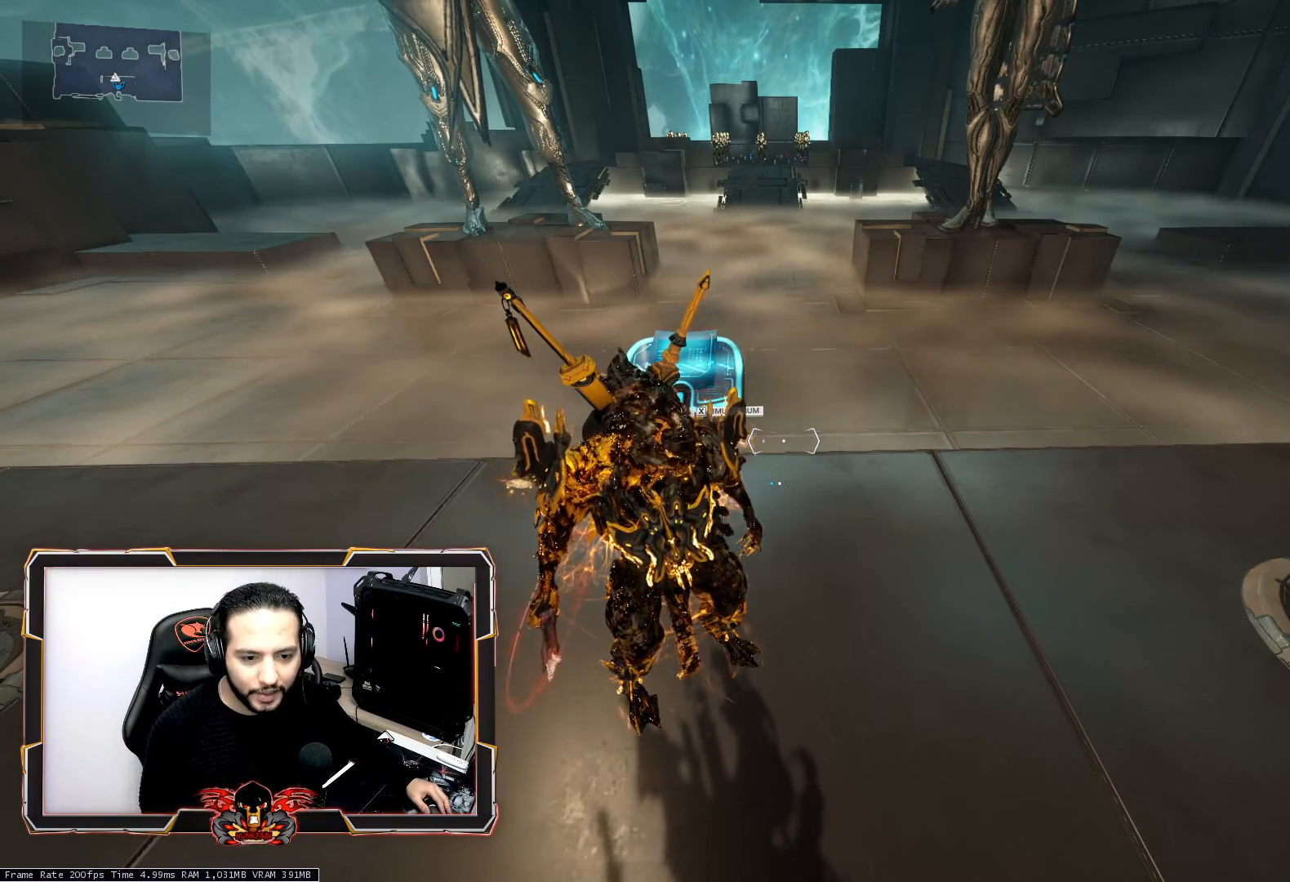
{"keys": [], "mouse": [], "mouse_move": "up-right", "events": [[100, "mouse_wheel", "up"]]}
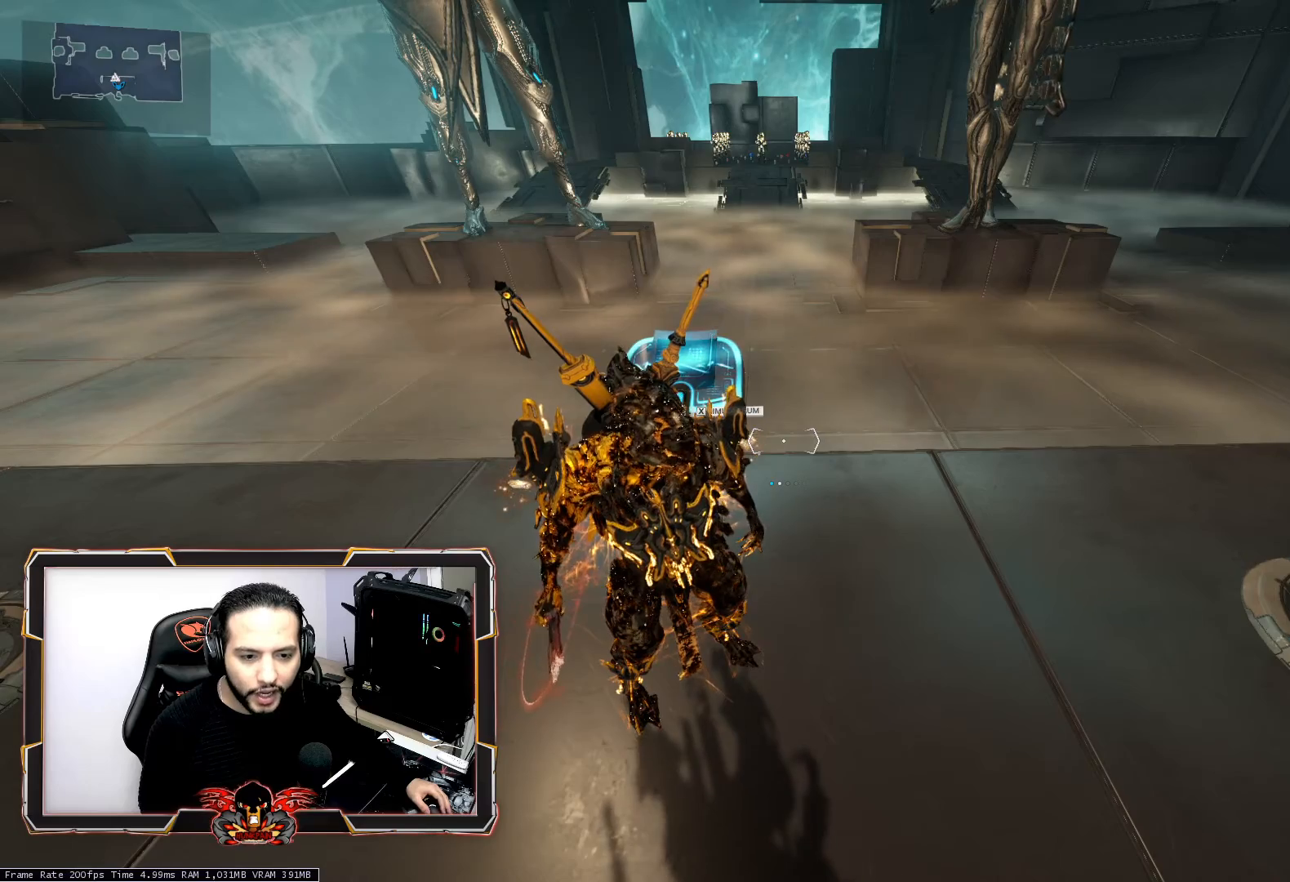
{"keys": [], "mouse": [], "mouse_move": "still", "events": []}